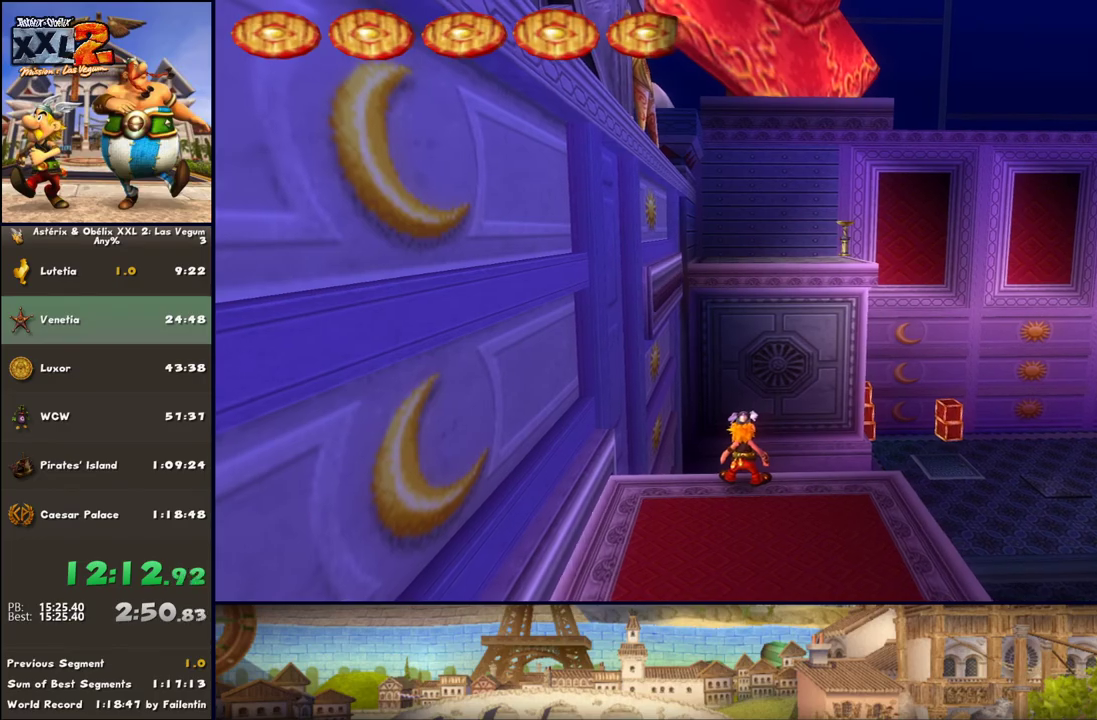
Gameplay with a controller (Xbox layout); each line is a JSON object with the inputs held at the frame after it. "events" lists button and stick changes between this image and that frame as [ms after this image, input, new state], when the widget could be followed in between. Not read: L2 R2.
{"buttons": ["A"], "left_stick": "up", "right_stick": "center", "events": [[250, "B", "down"], [250, "left_stick", "up"], [400, "A", "down"], [400, "B", "up"]]}
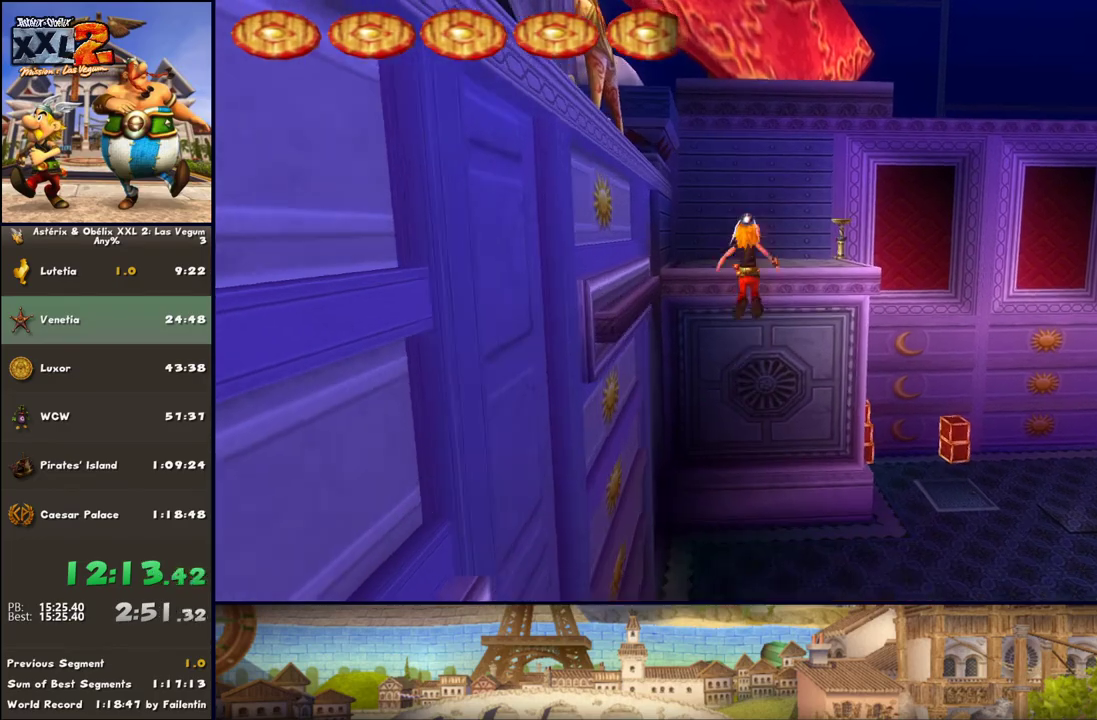
{"buttons": [], "left_stick": "up", "right_stick": "center", "events": [[17, "A", "up"], [150, "left_stick", "up-left"], [200, "A", "down"], [267, "left_stick", "up"], [333, "A", "up"]]}
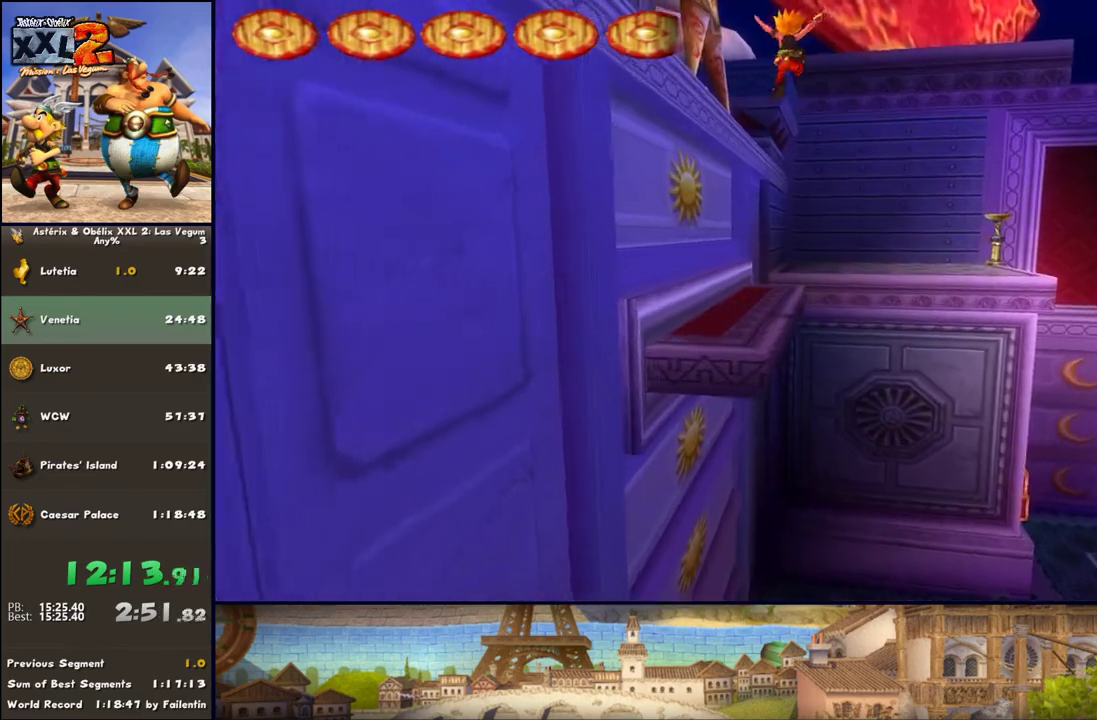
{"buttons": [], "left_stick": "up", "right_stick": "center", "events": [[17, "DPAD_LEFT", "down"], [333, "DPAD_LEFT", "up"]]}
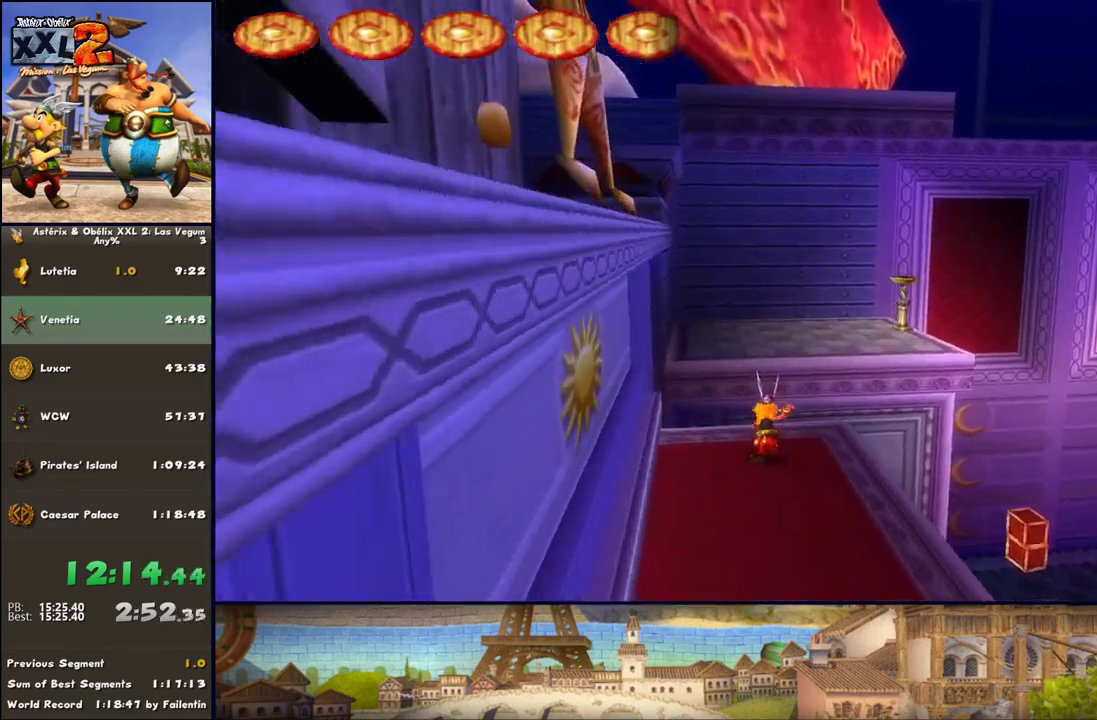
{"buttons": ["A"], "left_stick": "up", "right_stick": "center", "events": [[133, "B", "down"], [267, "A", "down"], [267, "B", "up"]]}
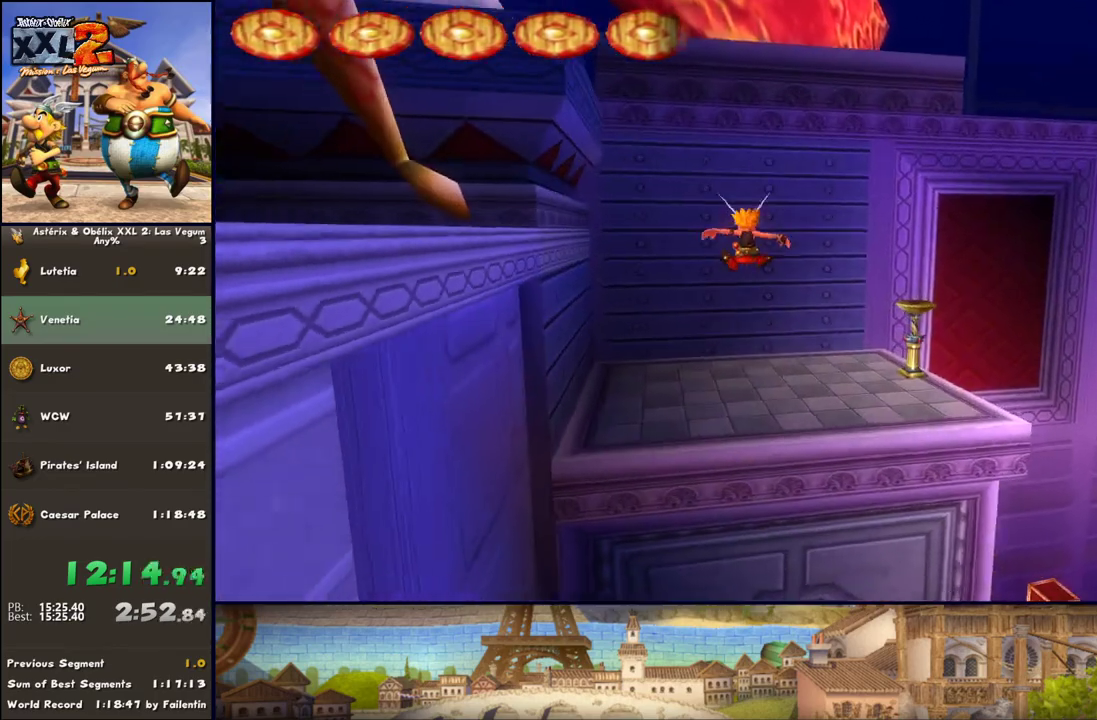
{"buttons": [], "left_stick": "up-right", "right_stick": "center", "events": [[117, "A", "up"], [250, "left_stick", "up-right"]]}
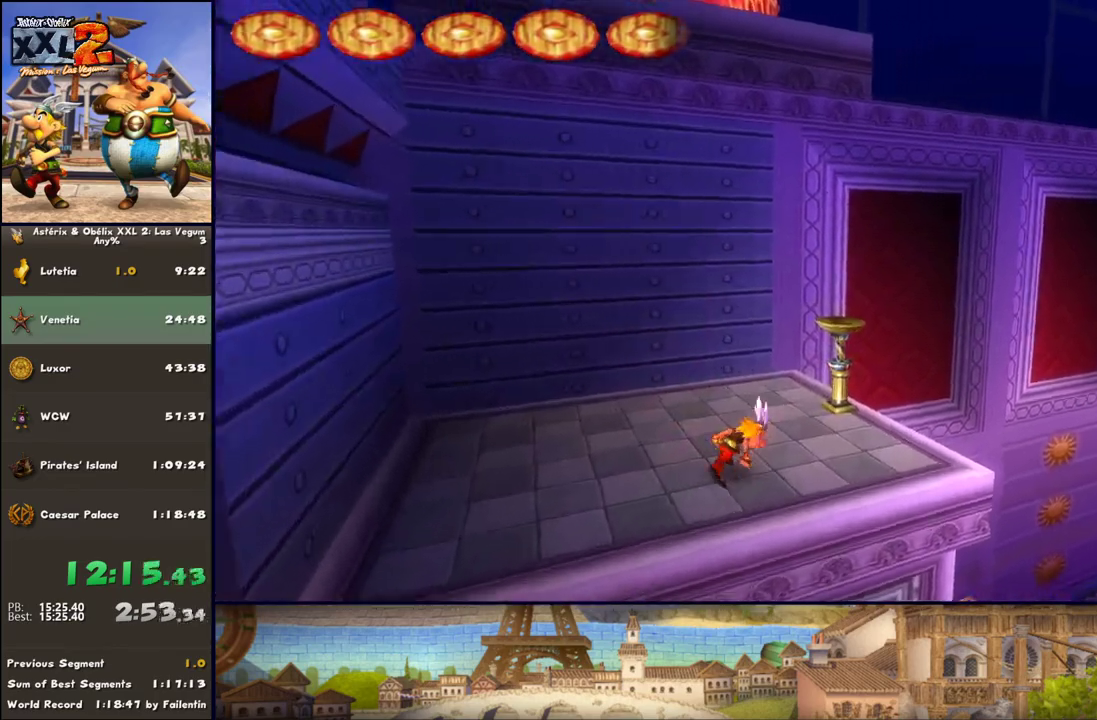
{"buttons": ["X"], "left_stick": "up", "right_stick": "center", "events": [[383, "left_stick", "up"], [433, "X", "down"]]}
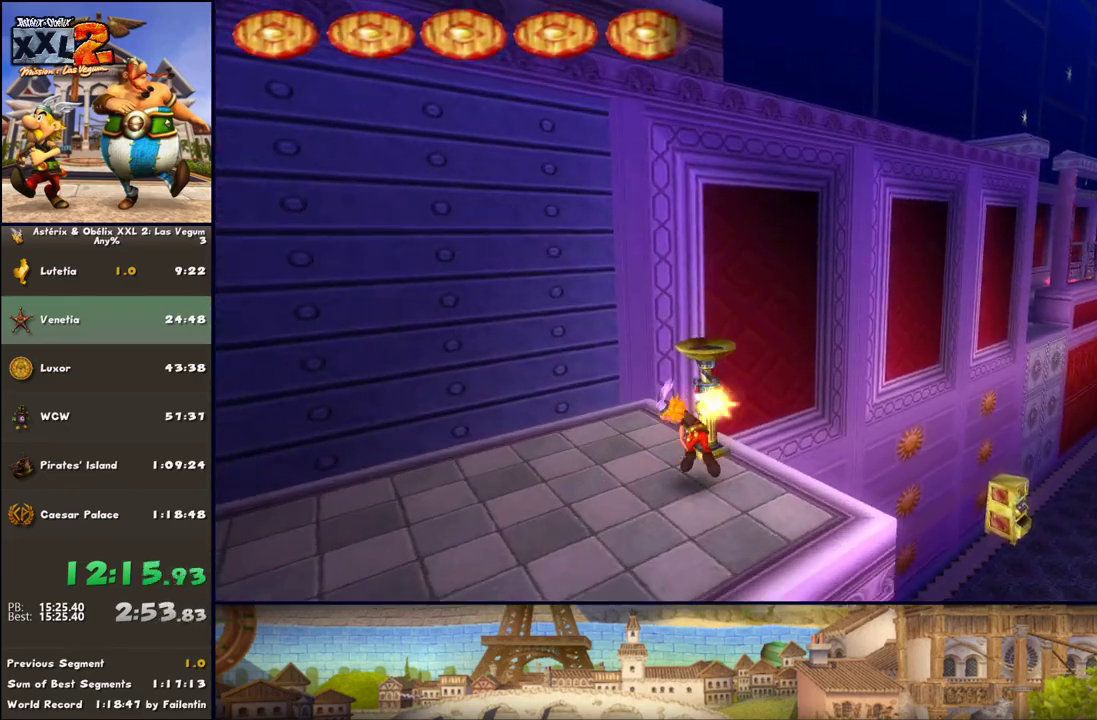
{"buttons": [], "left_stick": "down", "right_stick": "center", "events": [[67, "X", "up"], [67, "left_stick", "center"], [183, "left_stick", "down-right"], [250, "left_stick", "down"], [317, "A", "down"], [433, "A", "up"]]}
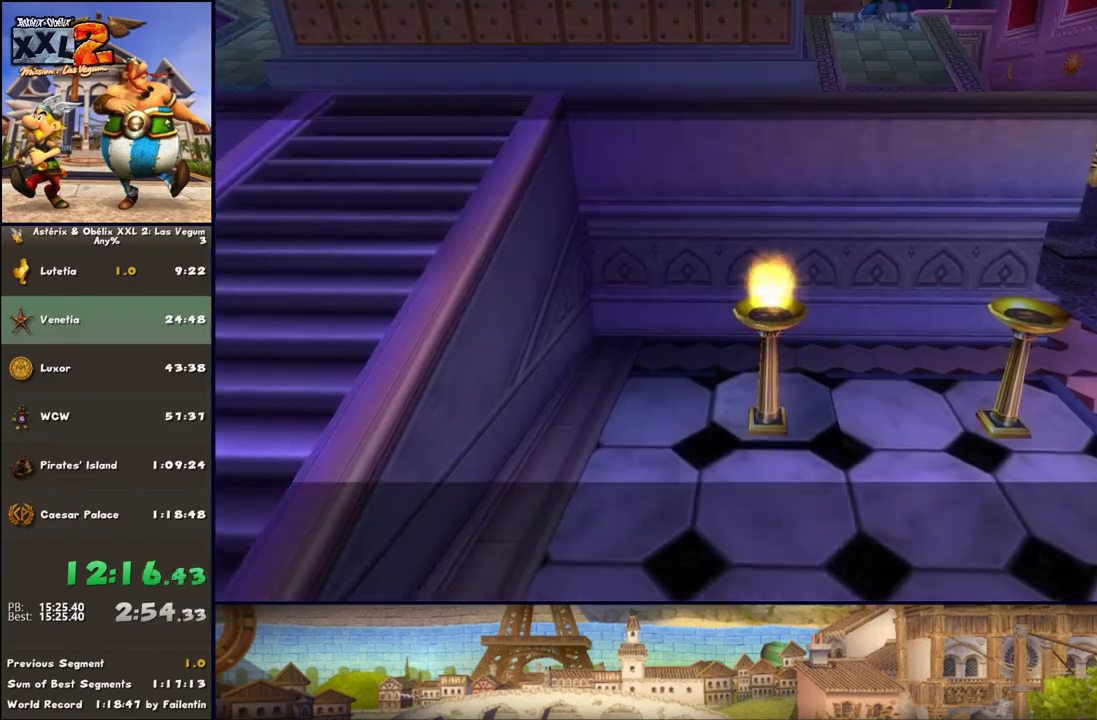
{"buttons": ["A"], "left_stick": "down", "right_stick": "center", "events": [[367, "A", "down"], [433, "A", "up"], [500, "A", "down"]]}
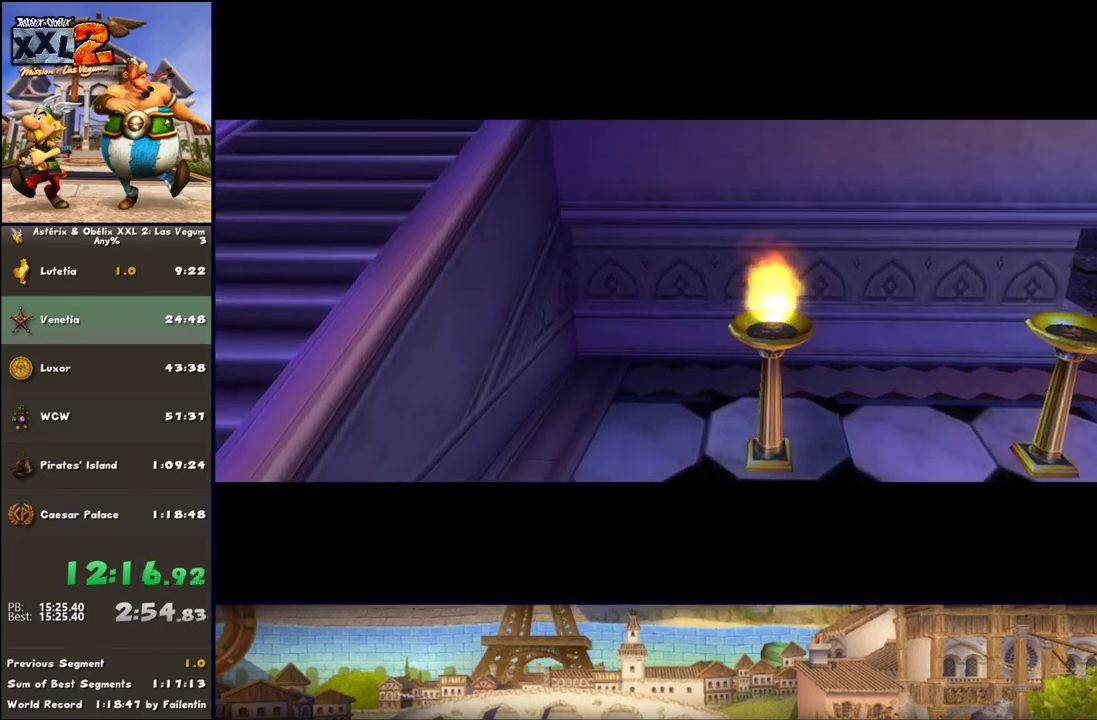
{"buttons": [], "left_stick": "down", "right_stick": "center", "events": [[117, "A", "up"], [183, "A", "down"], [233, "A", "up"], [367, "A", "down"], [433, "A", "up"]]}
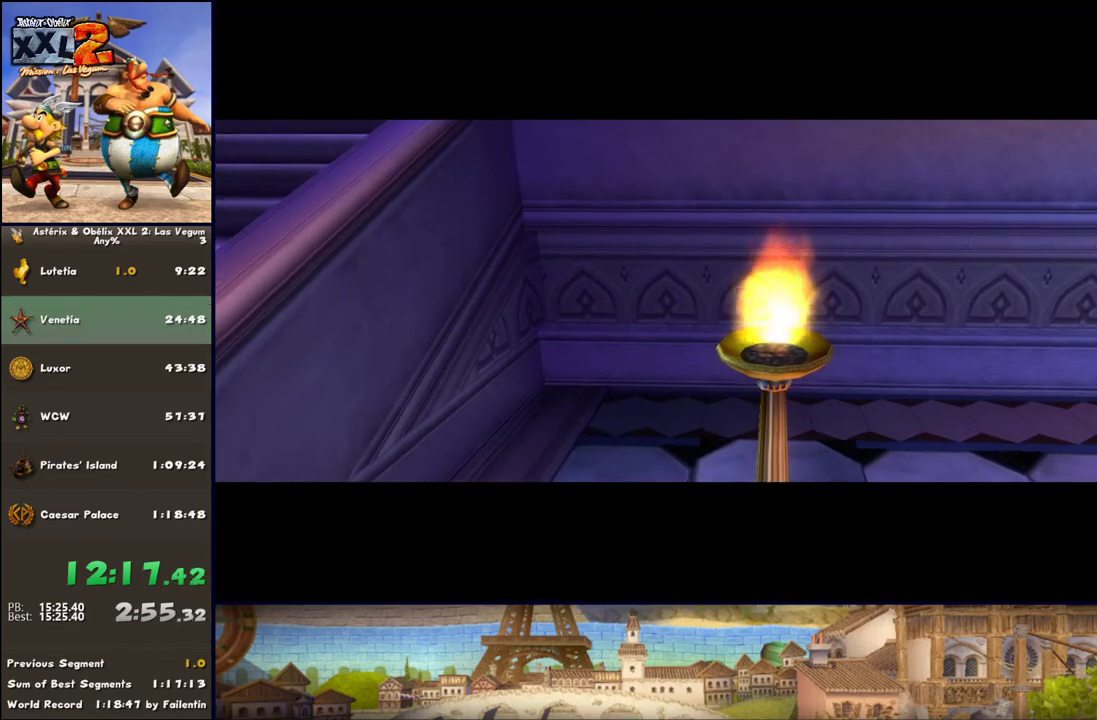
{"buttons": [], "left_stick": "down", "right_stick": "center", "events": [[50, "A", "down"], [117, "A", "up"]]}
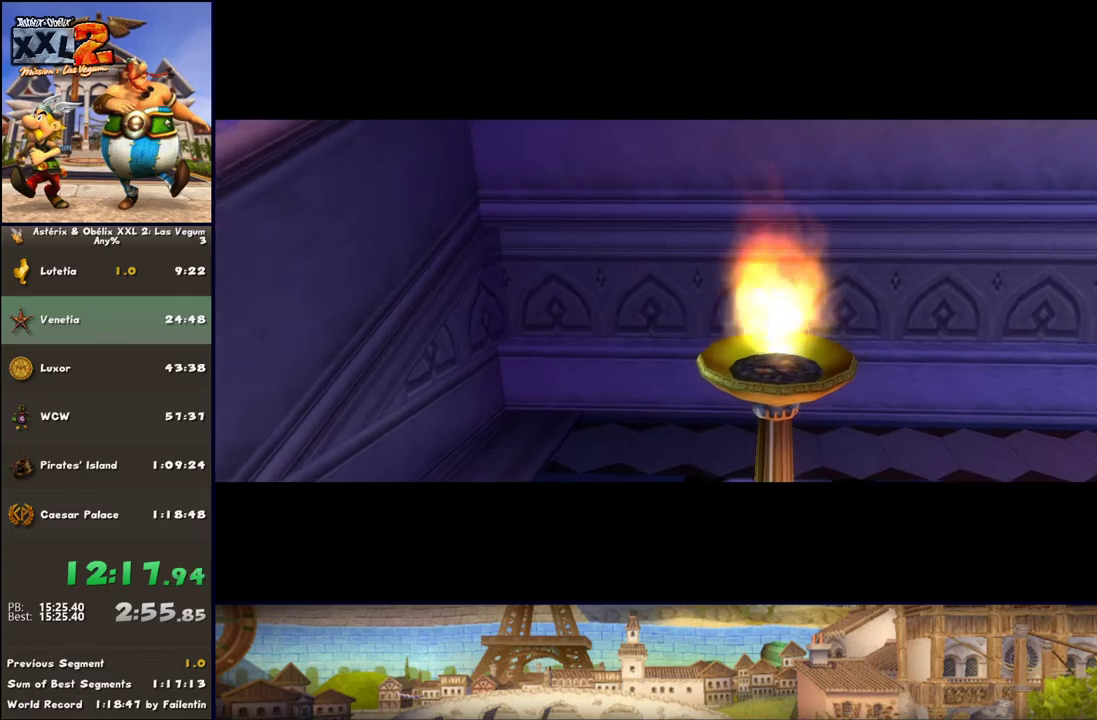
{"buttons": [], "left_stick": "up", "right_stick": "center", "events": [[50, "R1", "down"], [117, "left_stick", "left"], [167, "R1", "up"], [167, "left_stick", "up-left"], [350, "left_stick", "up"]]}
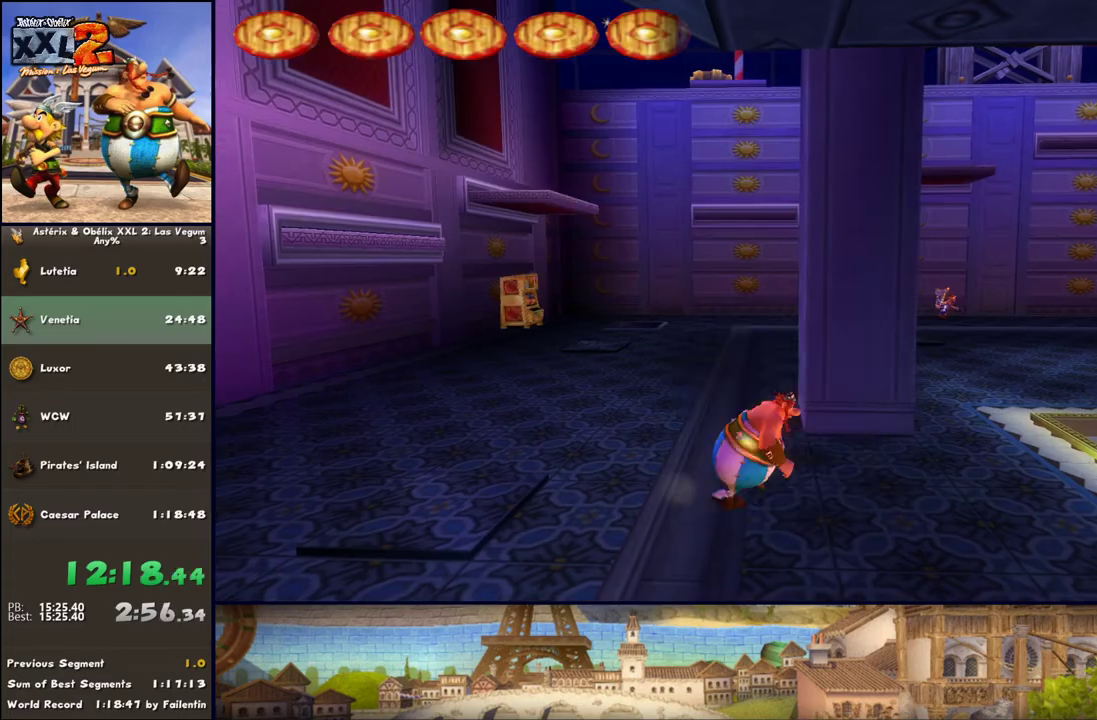
{"buttons": [], "left_stick": "right", "right_stick": "center", "events": [[300, "left_stick", "left"], [350, "left_stick", "down"], [483, "left_stick", "right"]]}
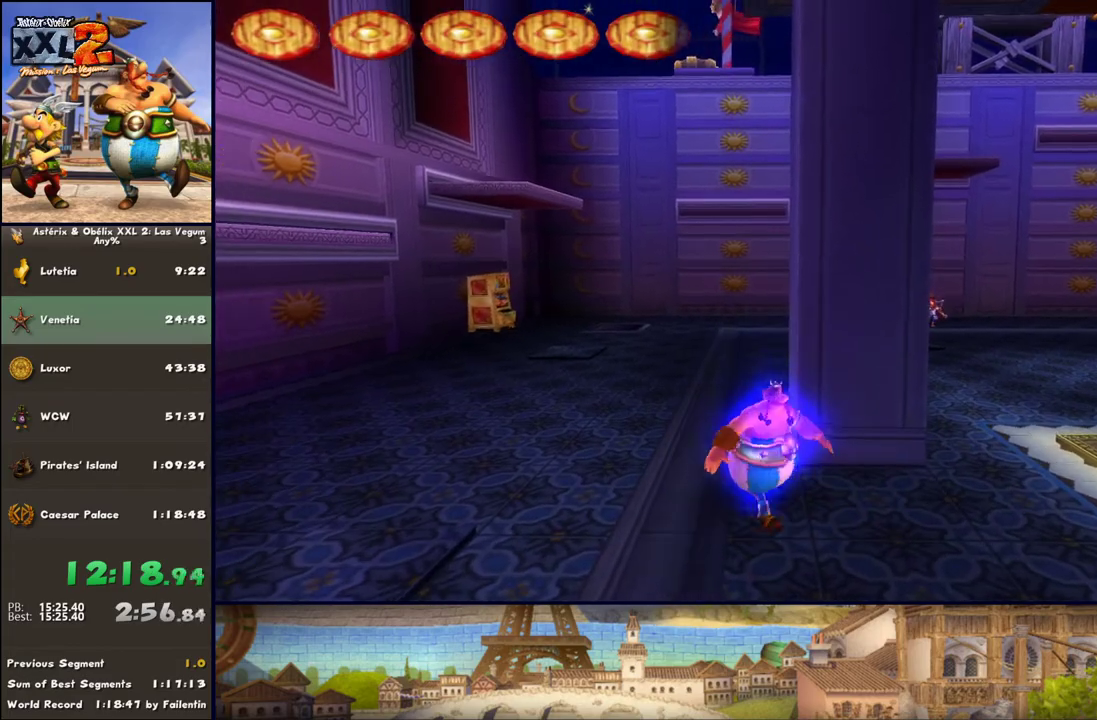
{"buttons": ["DPAD_LEFT"], "left_stick": "right", "right_stick": "center", "events": [[33, "left_stick", "up-left"], [100, "A", "down"], [100, "left_stick", "down-right"], [167, "A", "up"], [283, "left_stick", "right"], [350, "DPAD_LEFT", "down"]]}
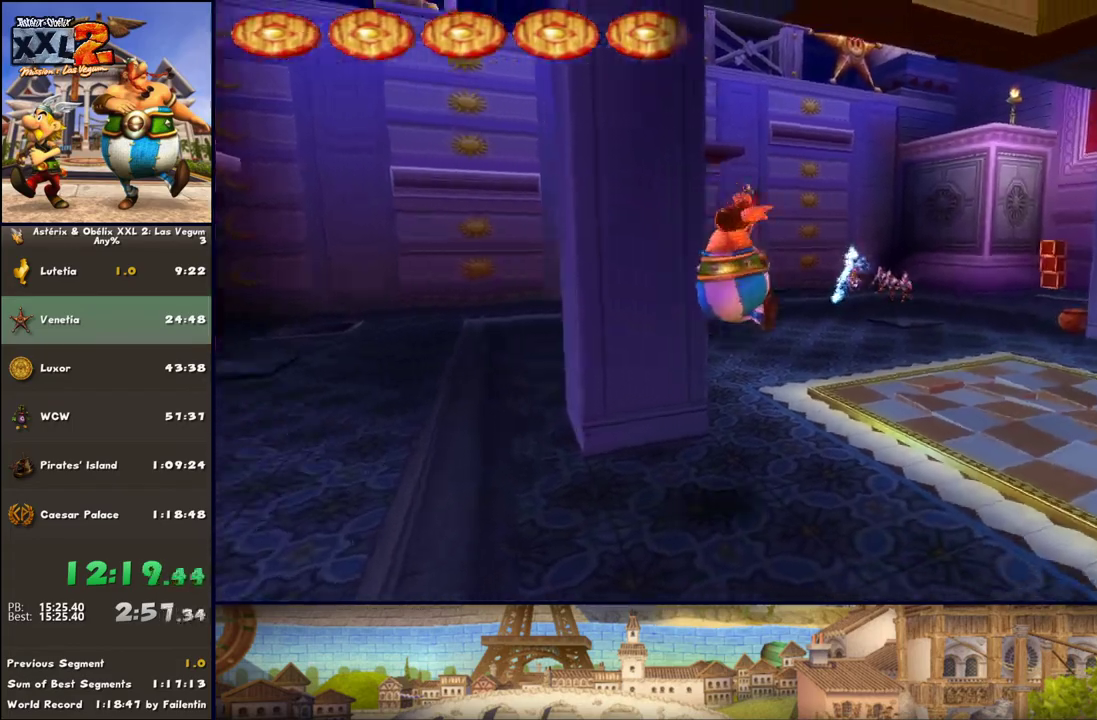
{"buttons": [], "left_stick": "up-right", "right_stick": "center", "events": [[100, "left_stick", "up-right"], [217, "DPAD_LEFT", "up"]]}
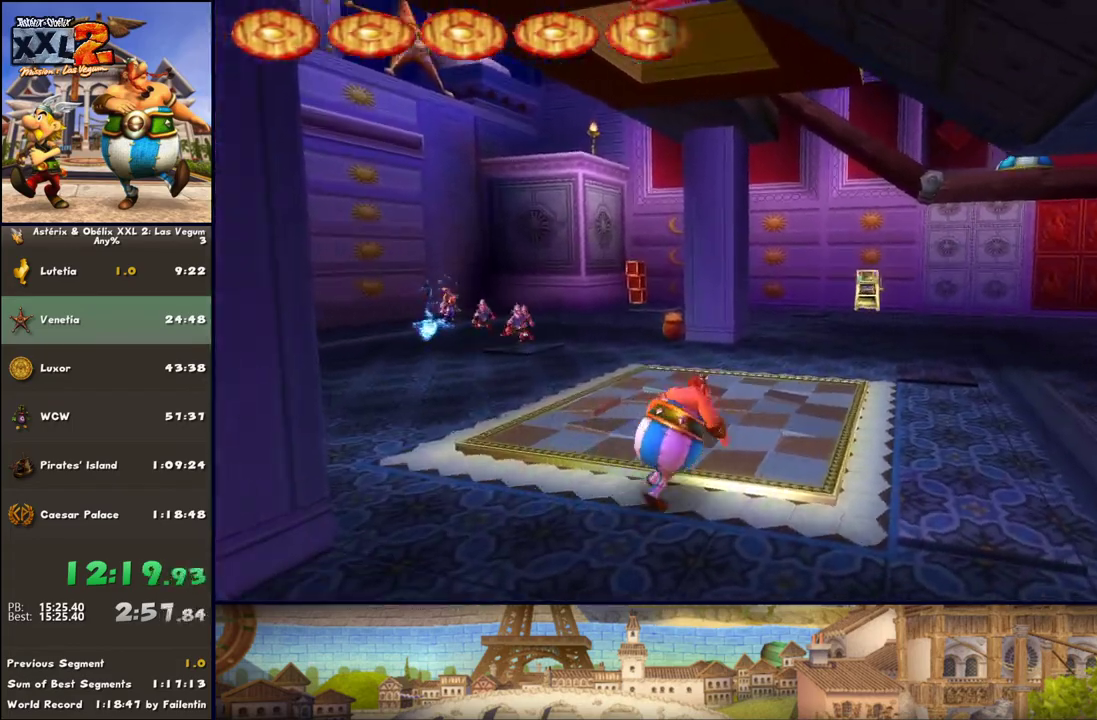
{"buttons": [], "left_stick": "up-right", "right_stick": "center", "events": [[33, "DPAD_LEFT", "down"], [350, "DPAD_LEFT", "up"]]}
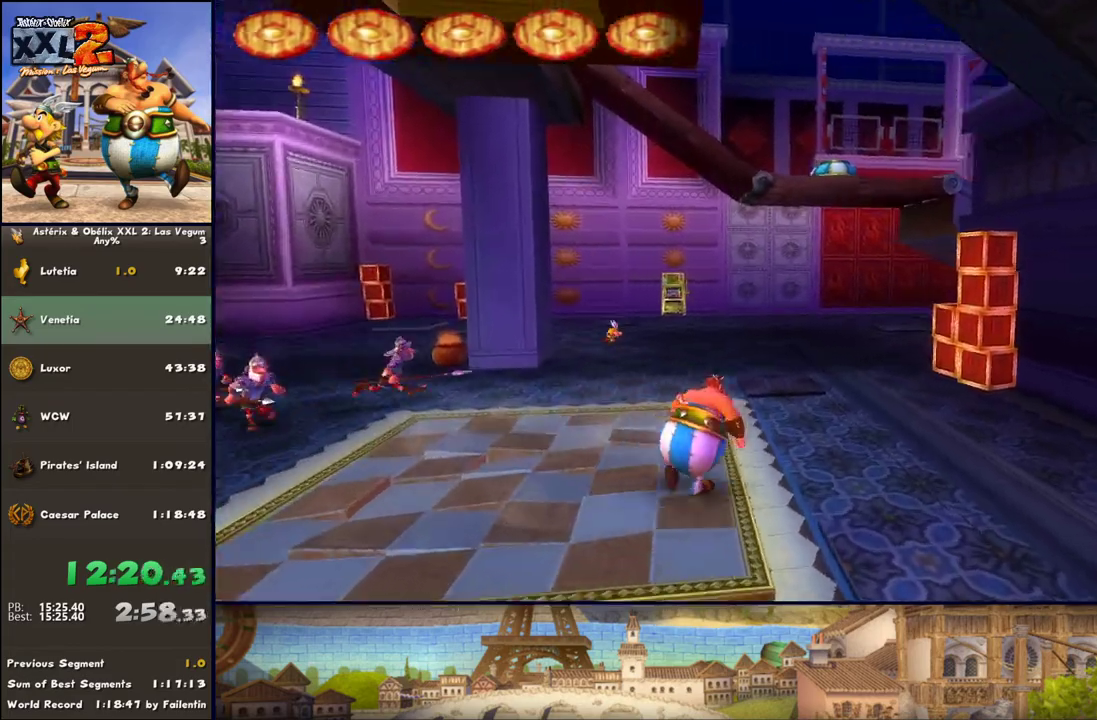
{"buttons": [], "left_stick": "up", "right_stick": "center", "events": [[33, "DPAD_LEFT", "down"], [467, "DPAD_LEFT", "up"], [467, "left_stick", "up"]]}
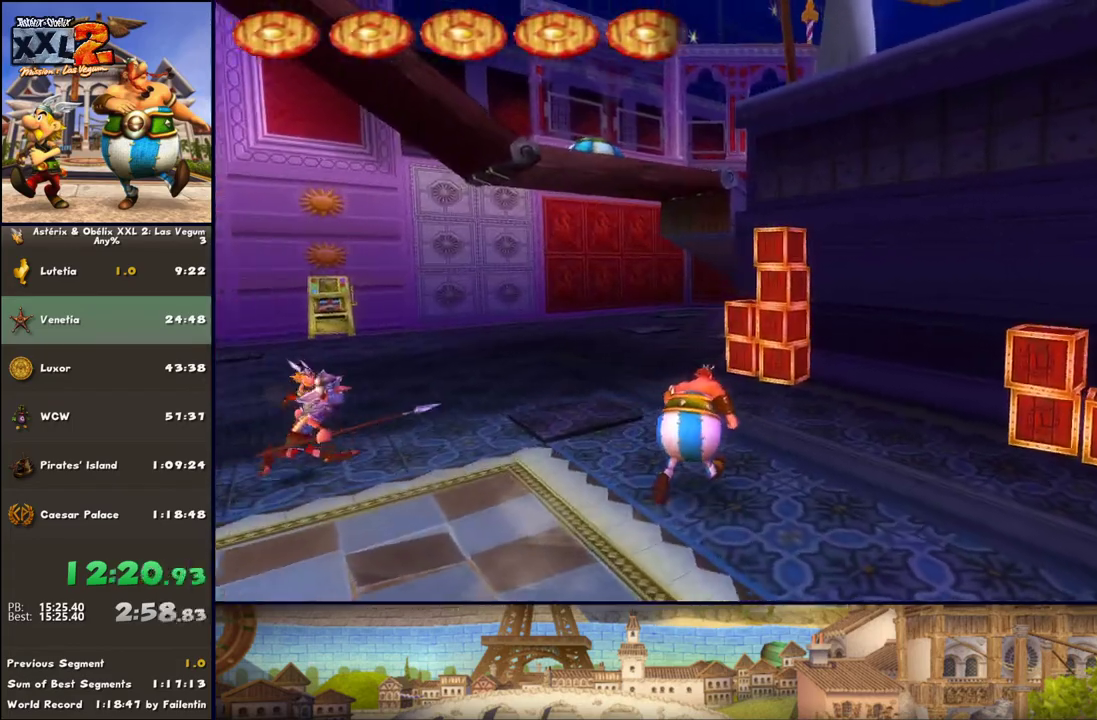
{"buttons": [], "left_stick": "up", "right_stick": "center", "events": [[333, "A", "down"], [467, "A", "up"]]}
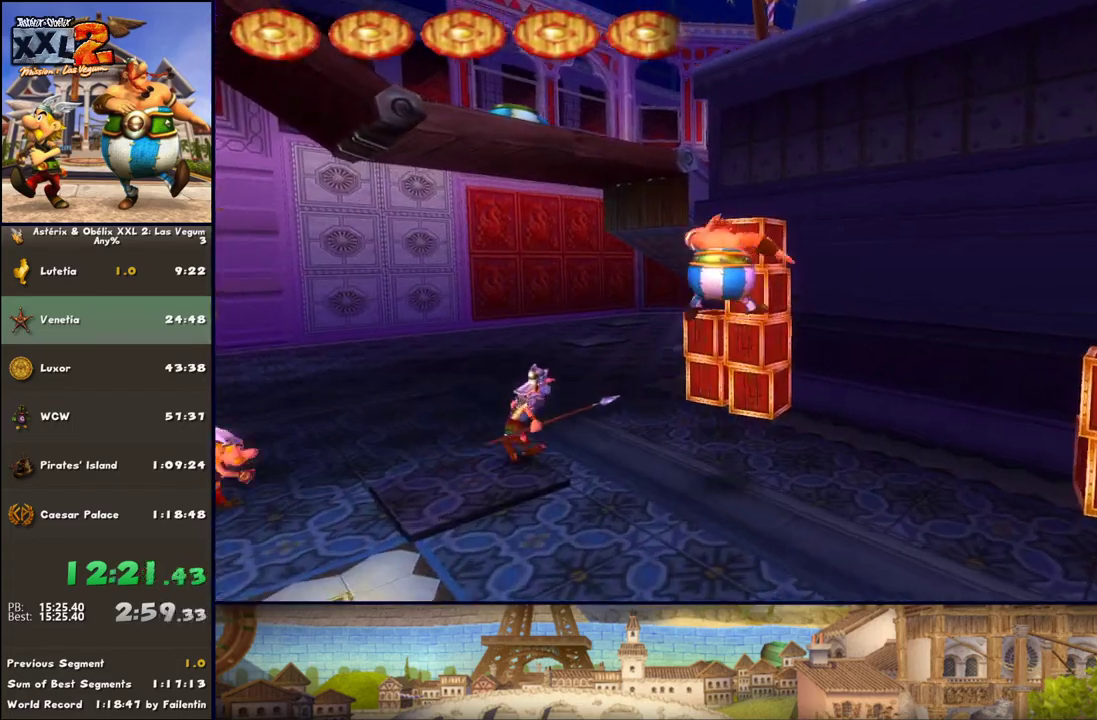
{"buttons": ["A"], "left_stick": "up", "right_stick": "center", "events": [[150, "A", "down"]]}
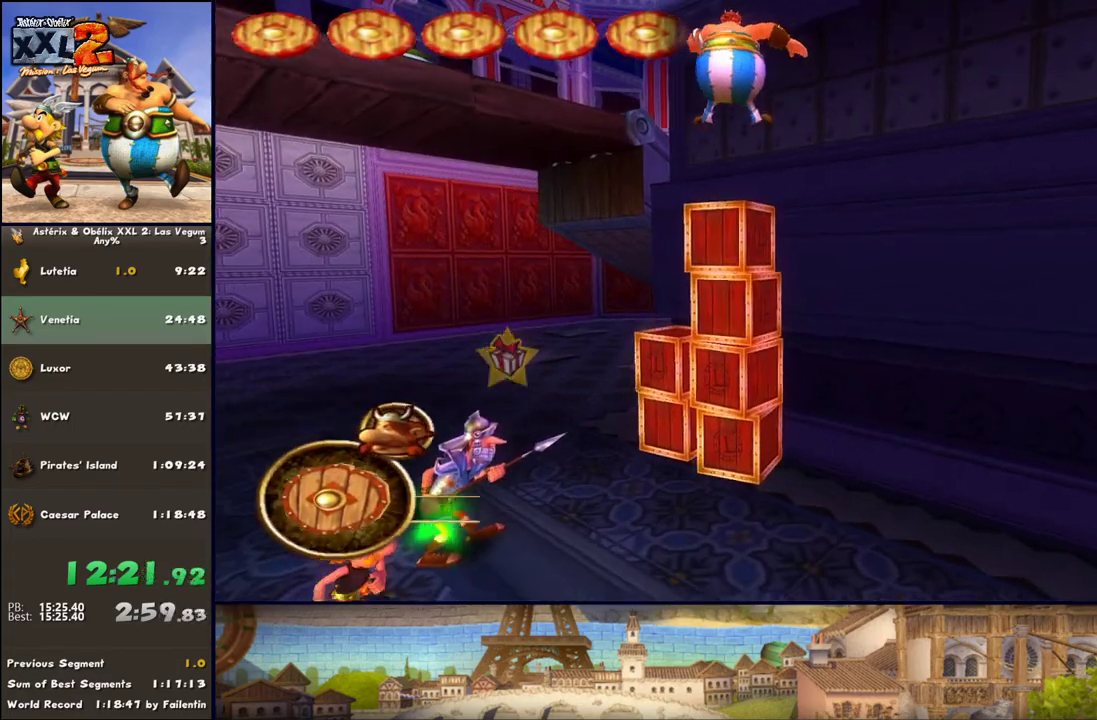
{"buttons": ["A"], "left_stick": "up-left", "right_stick": "center", "events": [[83, "A", "up"], [200, "left_stick", "up-left"], [267, "A", "down"], [400, "A", "up"], [450, "A", "down"]]}
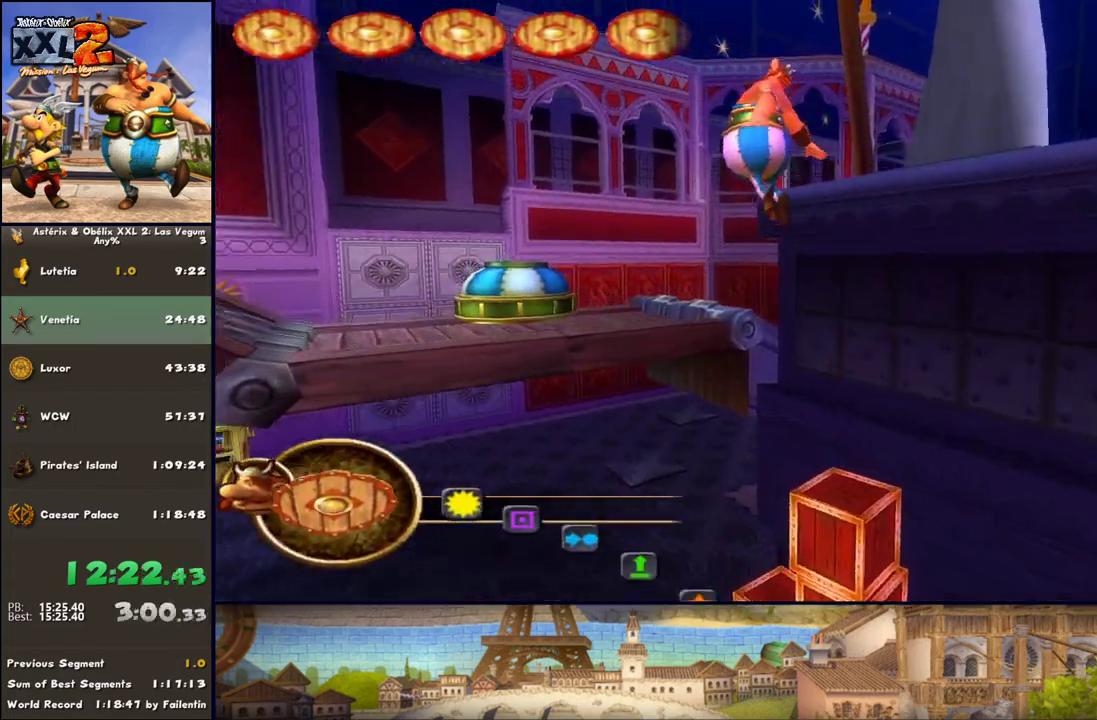
{"buttons": [], "left_stick": "center", "right_stick": "center", "events": [[83, "A", "up"], [267, "DPAD_RIGHT", "down"], [450, "DPAD_RIGHT", "up"], [450, "left_stick", "center"]]}
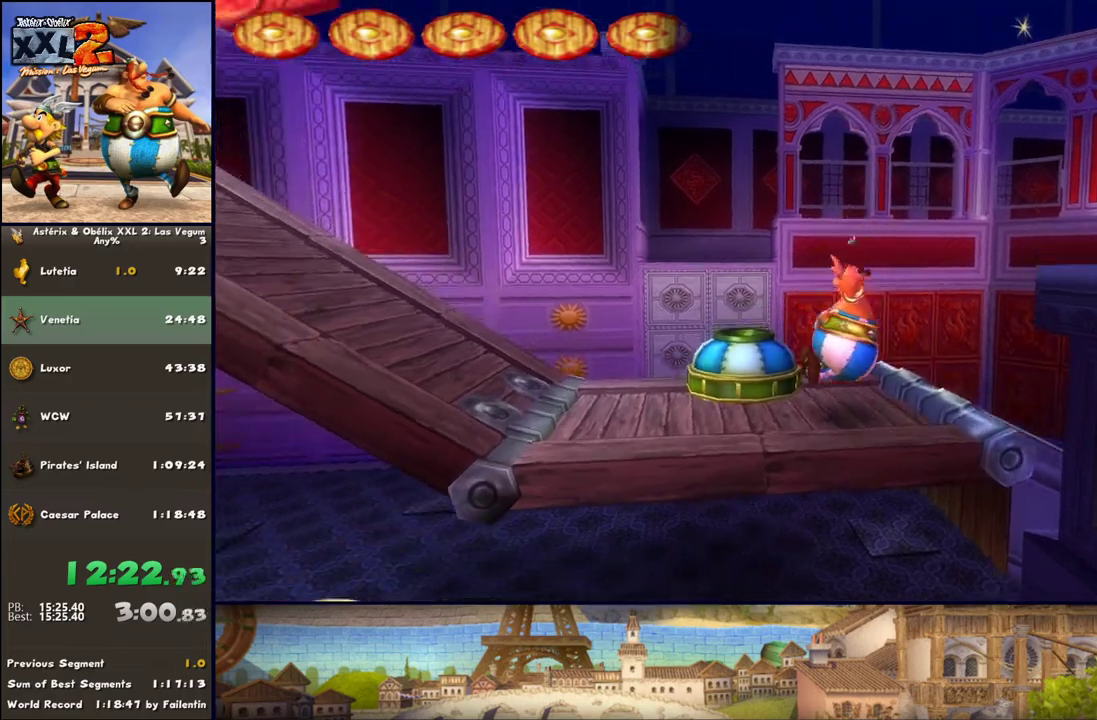
{"buttons": [], "left_stick": "up-left", "right_stick": "center", "events": [[200, "A", "down"], [200, "left_stick", "up-left"], [267, "A", "up"], [333, "A", "down"], [450, "A", "up"]]}
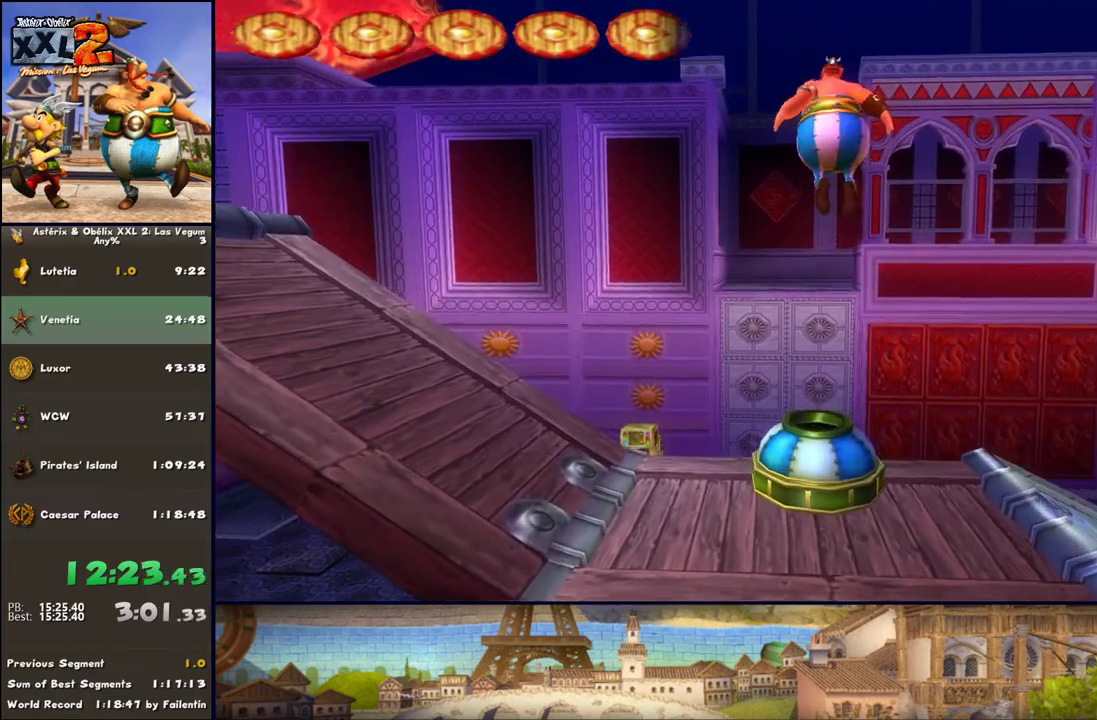
{"buttons": [], "left_stick": "center", "right_stick": "center", "events": [[17, "left_stick", "center"], [67, "B", "down"], [267, "B", "up"]]}
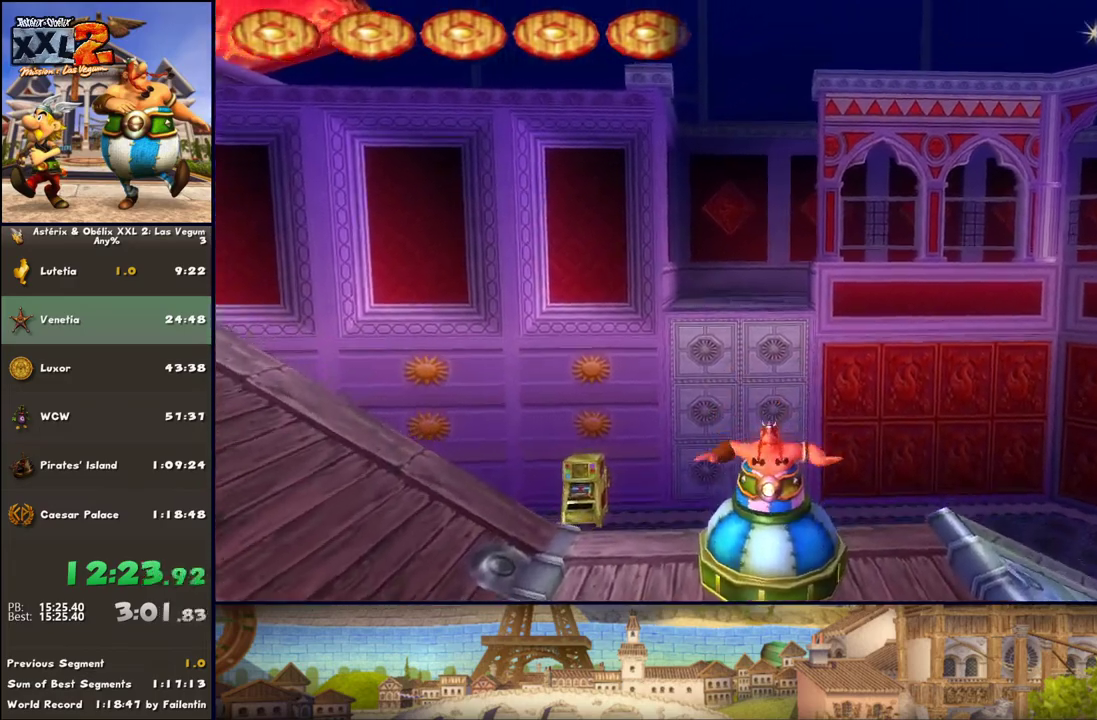
{"buttons": ["DPAD_RIGHT"], "left_stick": "up-right", "right_stick": "center", "events": [[67, "DPAD_DOWN", "down"], [67, "DPAD_RIGHT", "down"], [67, "left_stick", "right"], [133, "DPAD_DOWN", "up"], [133, "left_stick", "up-right"]]}
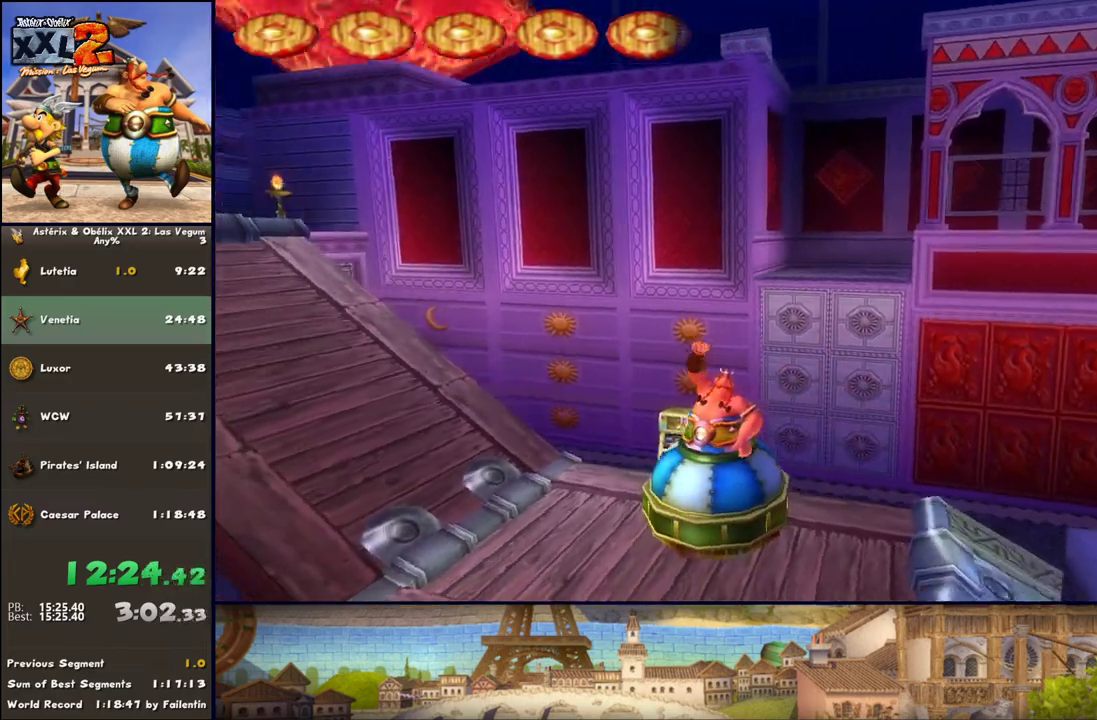
{"buttons": ["DPAD_RIGHT"], "left_stick": "right", "right_stick": "center", "events": [[183, "left_stick", "right"]]}
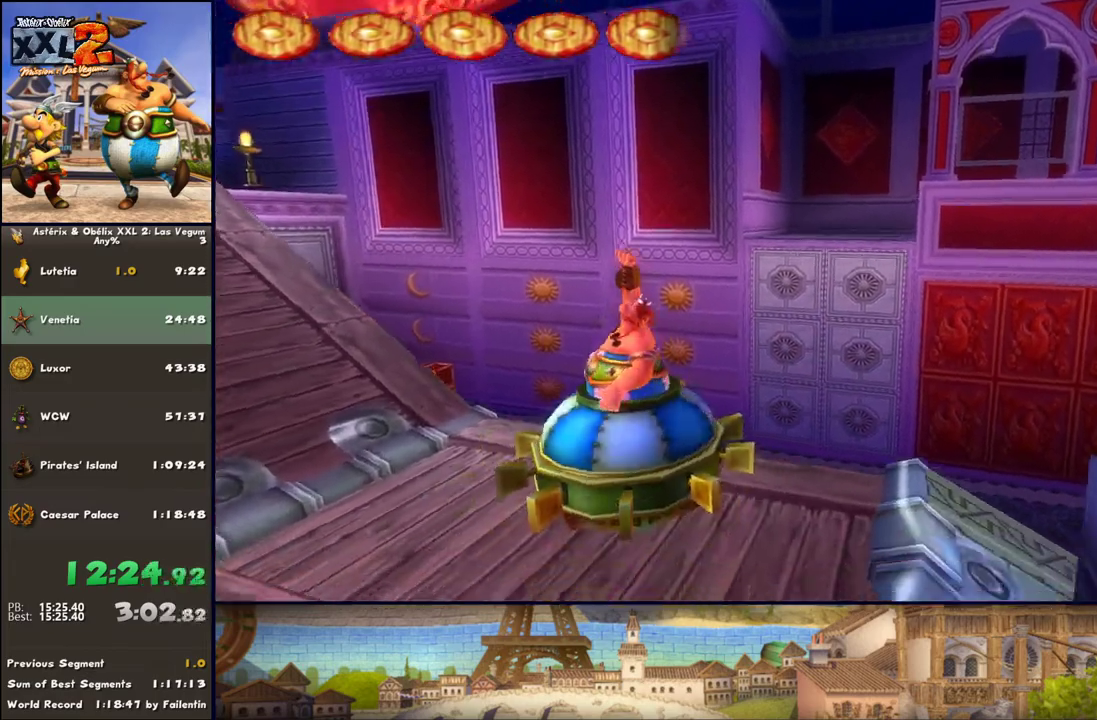
{"buttons": ["A"], "left_stick": "up-right", "right_stick": "center", "events": [[317, "DPAD_RIGHT", "up"], [383, "left_stick", "up-right"], [433, "A", "down"]]}
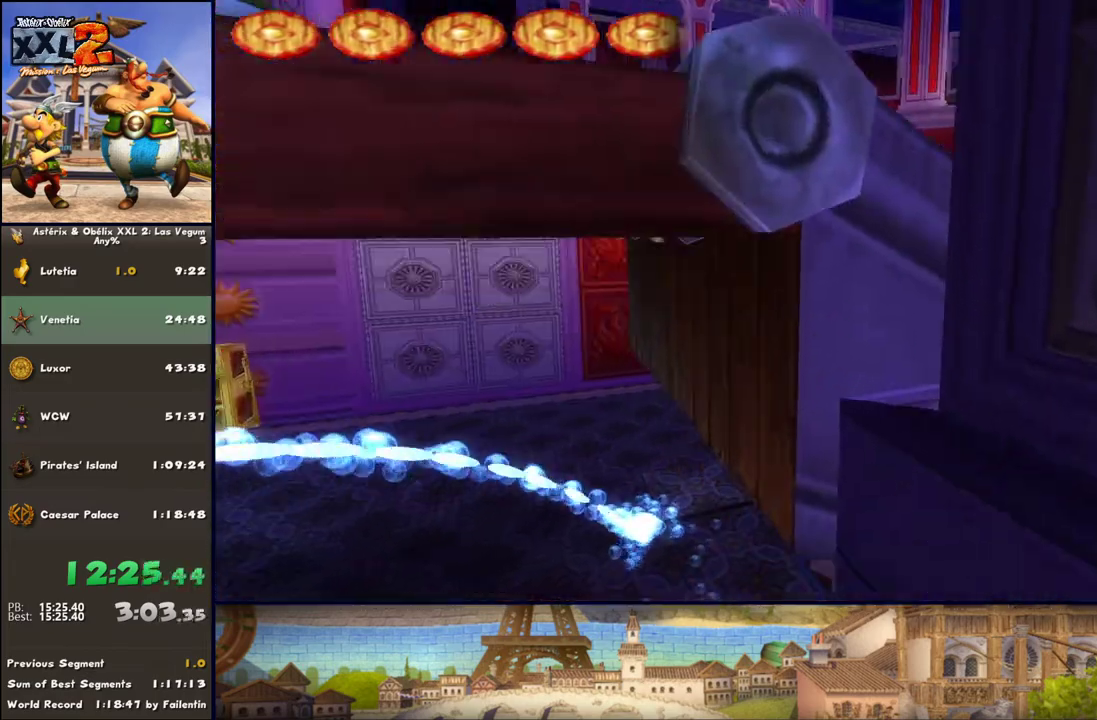
{"buttons": [], "left_stick": "up", "right_stick": "center", "events": [[67, "A", "up"], [250, "A", "down"], [250, "left_stick", "right"], [500, "A", "up"], [500, "left_stick", "up"]]}
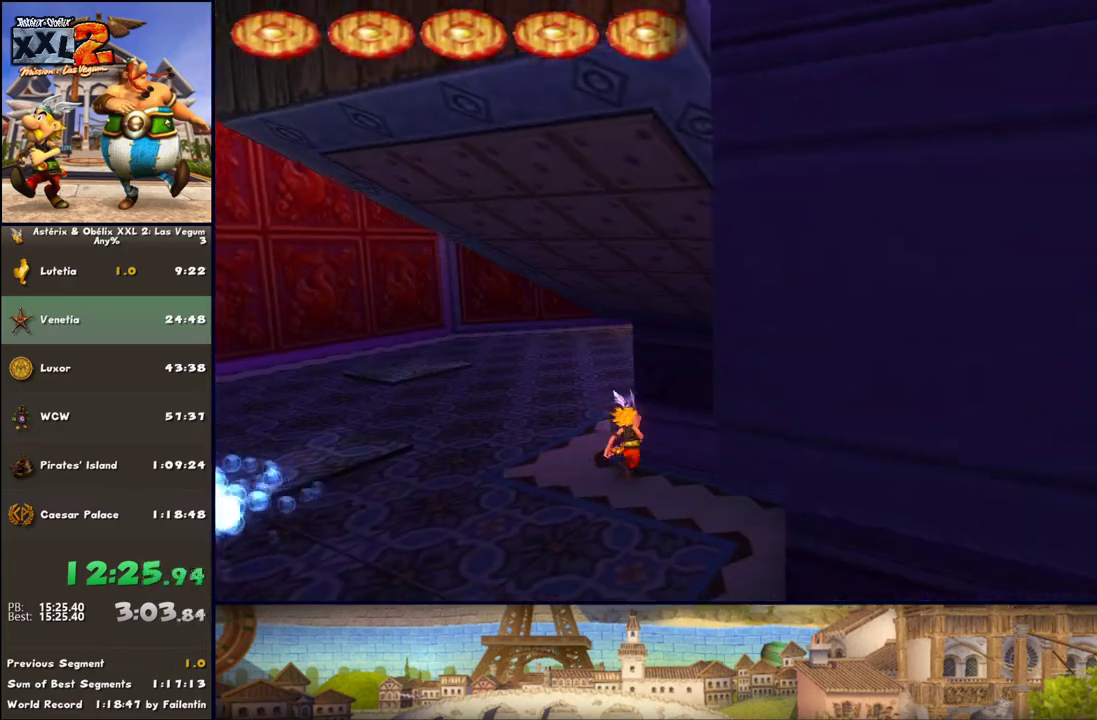
{"buttons": [], "left_stick": "up-right", "right_stick": "center", "events": [[50, "left_stick", "up-left"], [483, "left_stick", "up-right"]]}
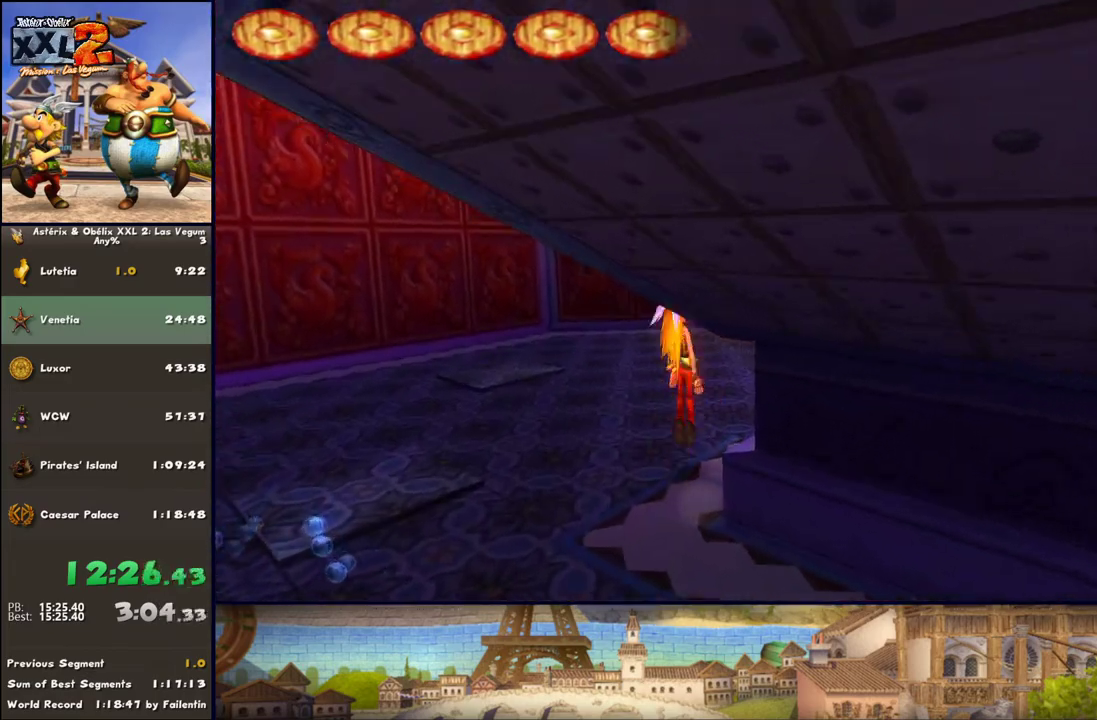
{"buttons": ["A"], "left_stick": "right", "right_stick": "center", "events": [[50, "A", "down"], [117, "A", "up"], [233, "left_stick", "right"], [300, "A", "down"]]}
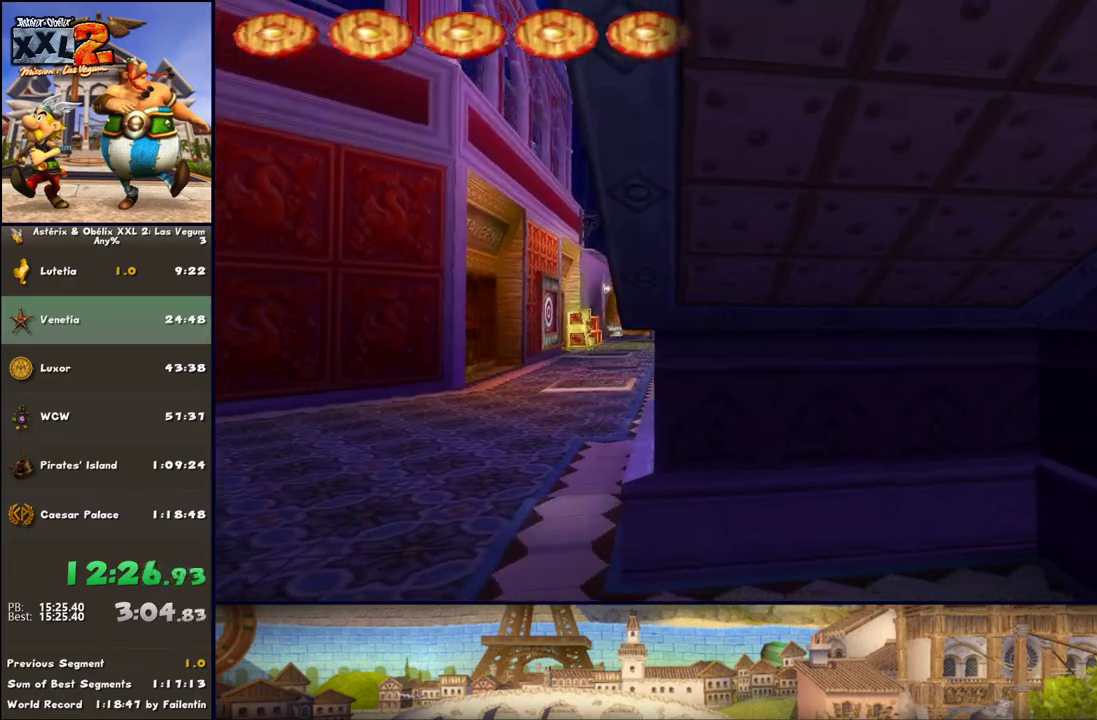
{"buttons": [], "left_stick": "down-right", "right_stick": "center", "events": [[167, "A", "up"], [167, "left_stick", "down-right"], [300, "A", "down"], [350, "A", "up"]]}
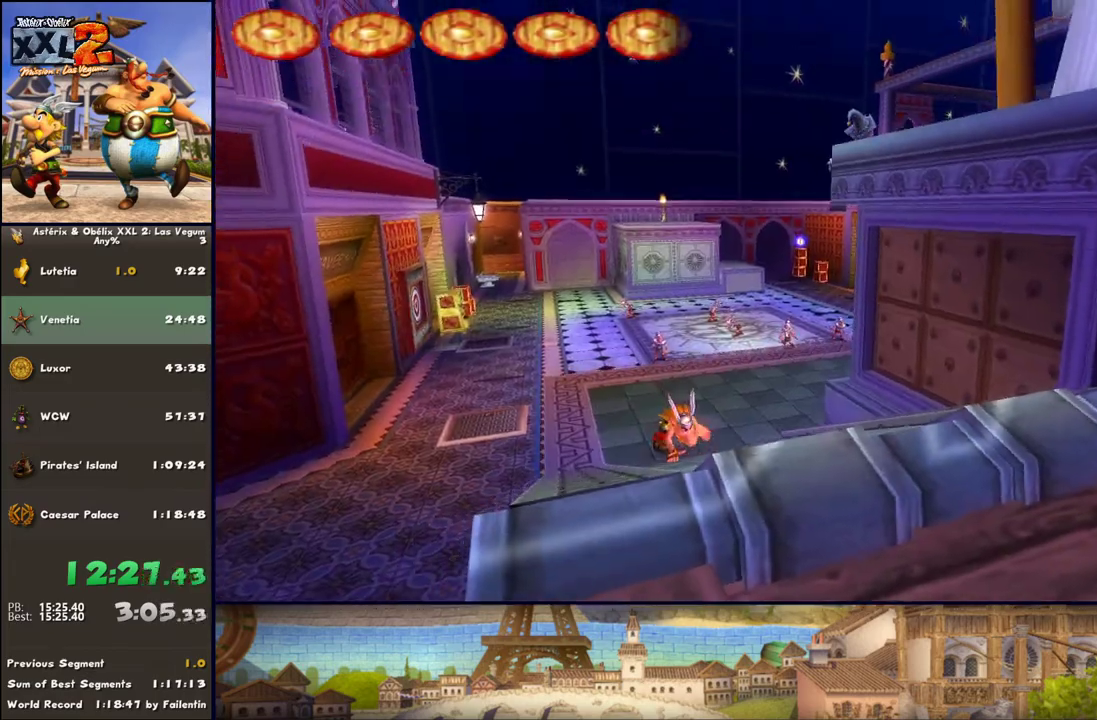
{"buttons": [], "left_stick": "down-right", "right_stick": "center", "events": []}